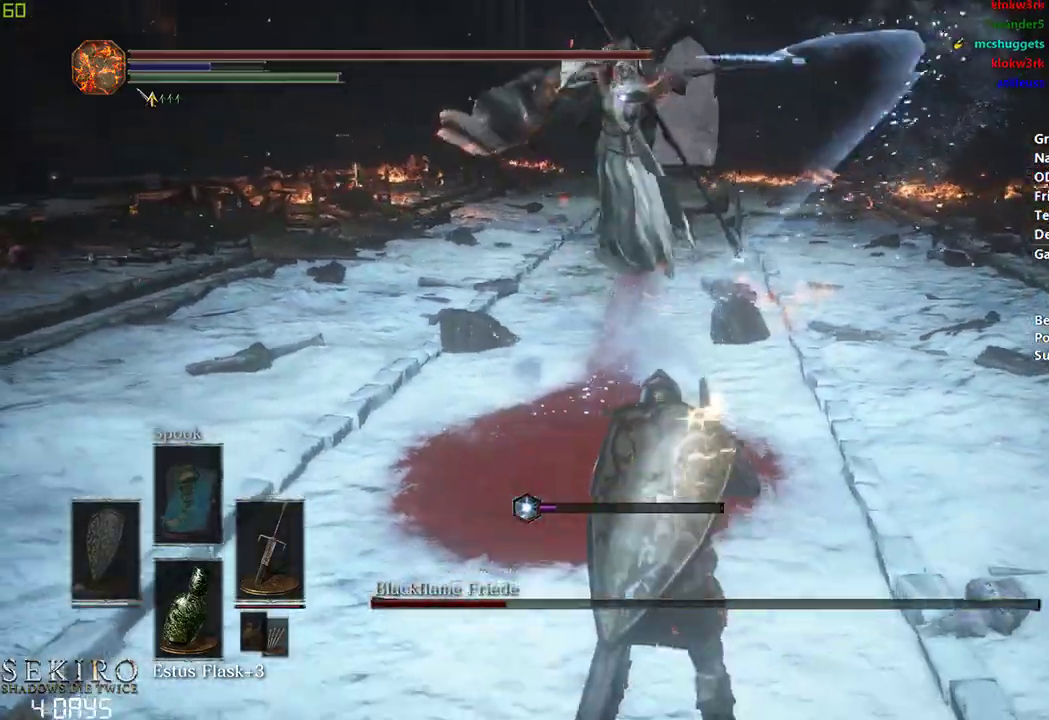
Gameplay with a controller (Xbox layout); each line is a JSON object with the inputs held at the frame after it. "events" lists button and stick changes between this image and that frame as [ms after this image, input, new state], when the widget could be followed in between.
{"buttons": [], "left_stick": "center", "right_stick": "center", "events": [[50, "left_stick", "center"], [117, "B", "down"], [267, "B", "up"]]}
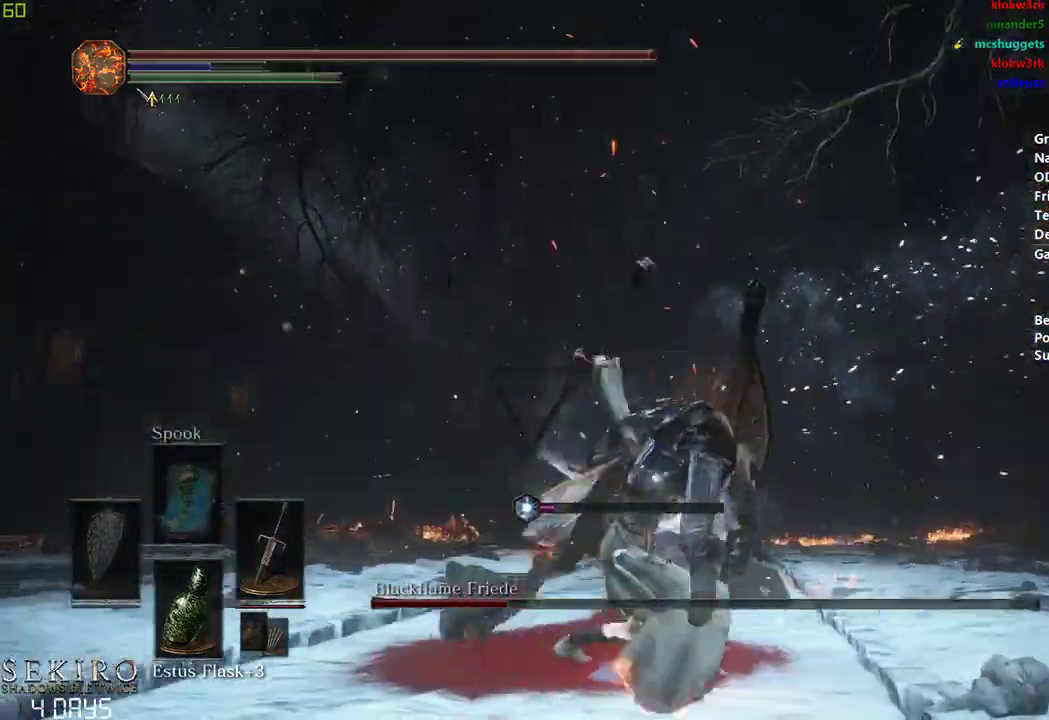
{"buttons": [], "left_stick": "center", "right_stick": "center", "events": []}
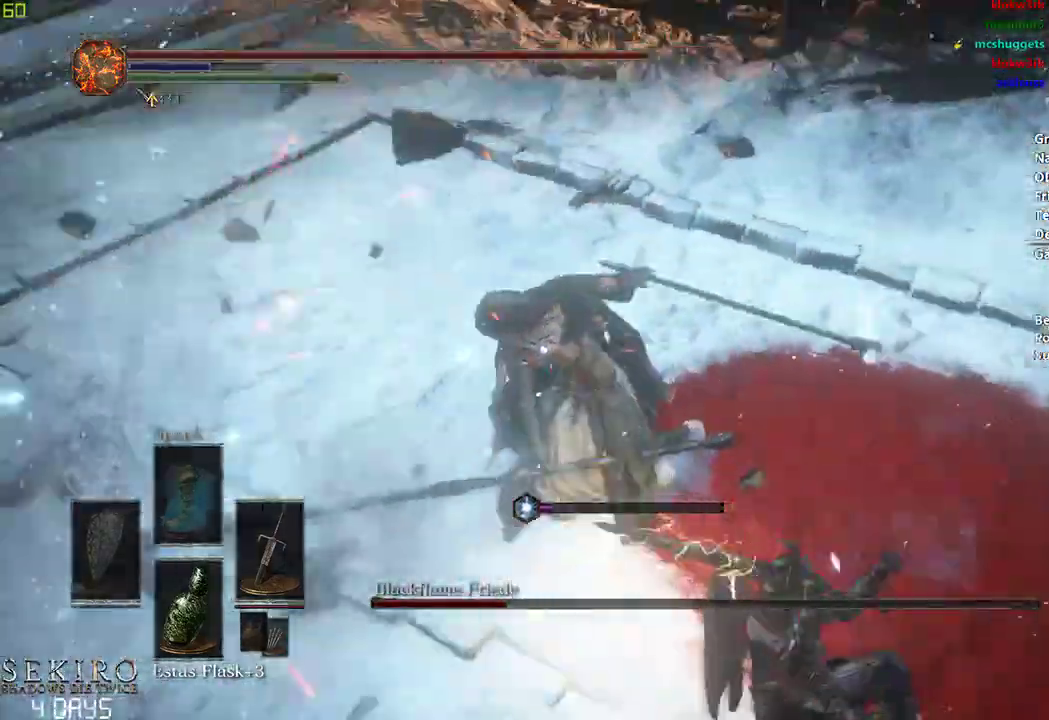
{"buttons": ["R1"], "left_stick": "center", "right_stick": "center", "events": [[433, "R1", "down"]]}
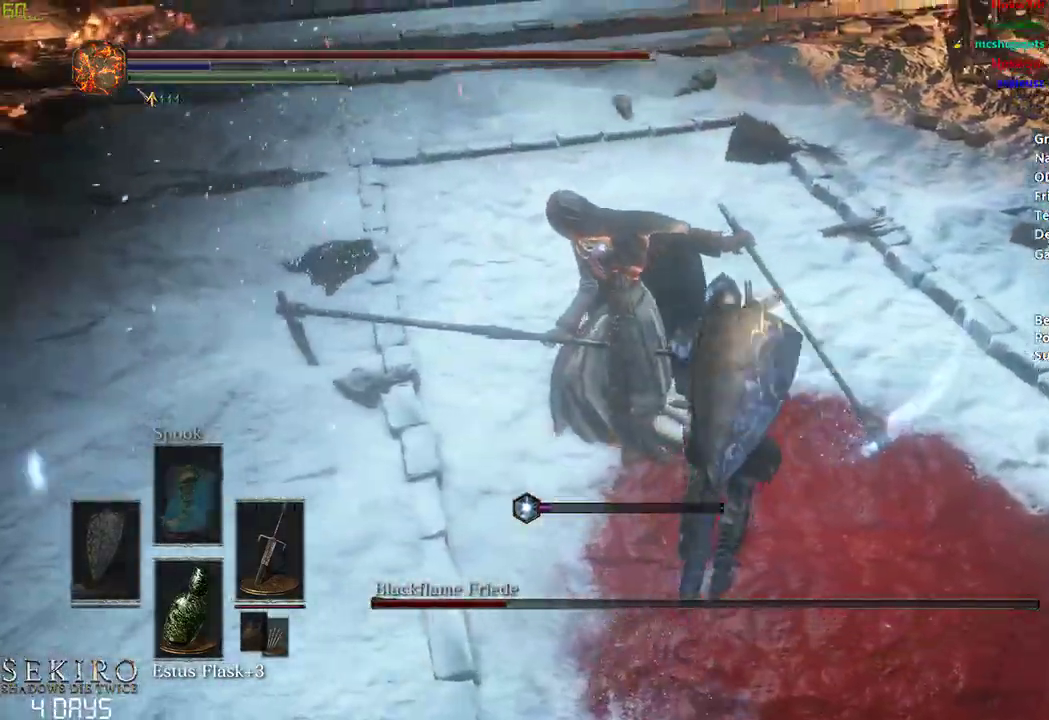
{"buttons": [], "left_stick": "center", "right_stick": "center", "events": [[133, "R1", "up"]]}
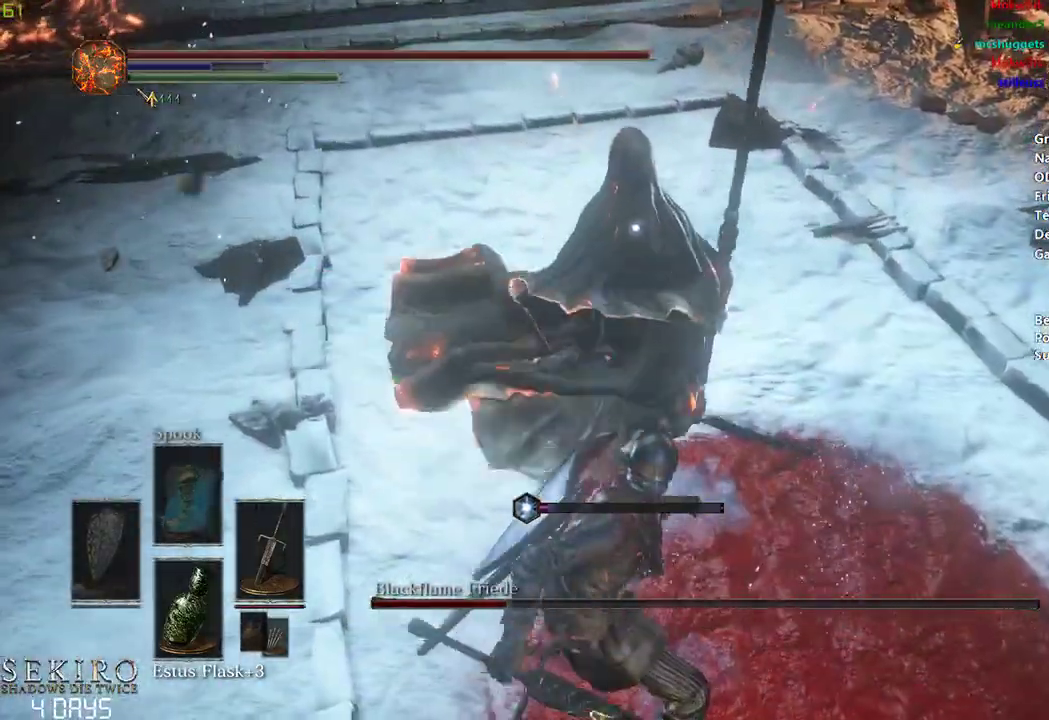
{"buttons": [], "left_stick": "down", "right_stick": "center"}
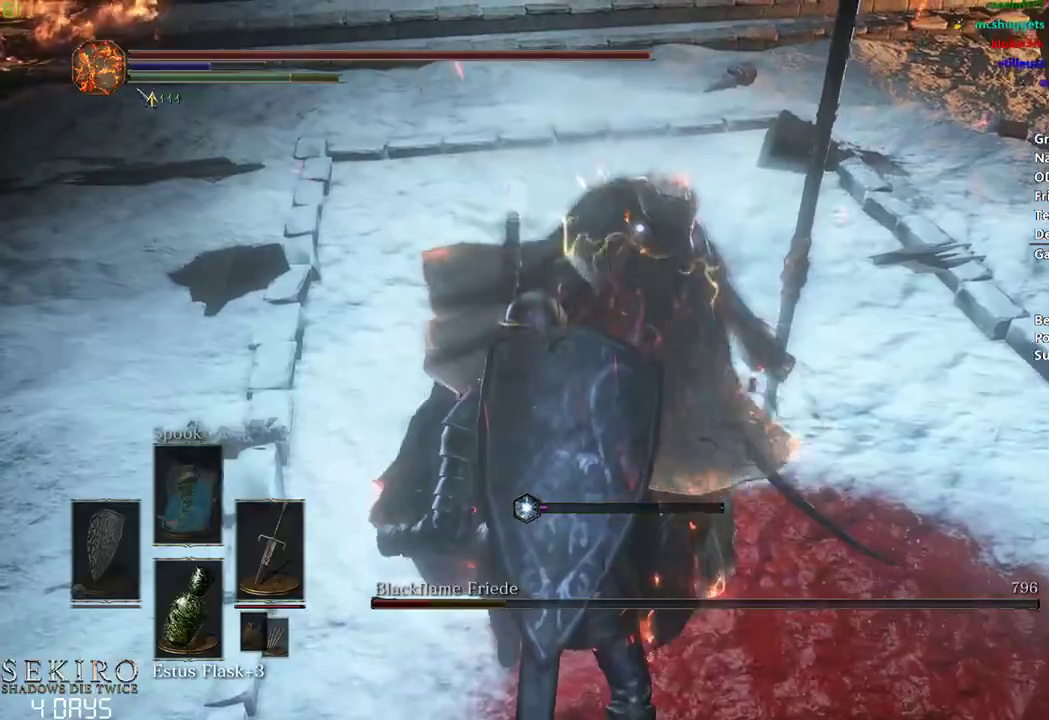
{"buttons": [], "left_stick": "center", "right_stick": "center"}
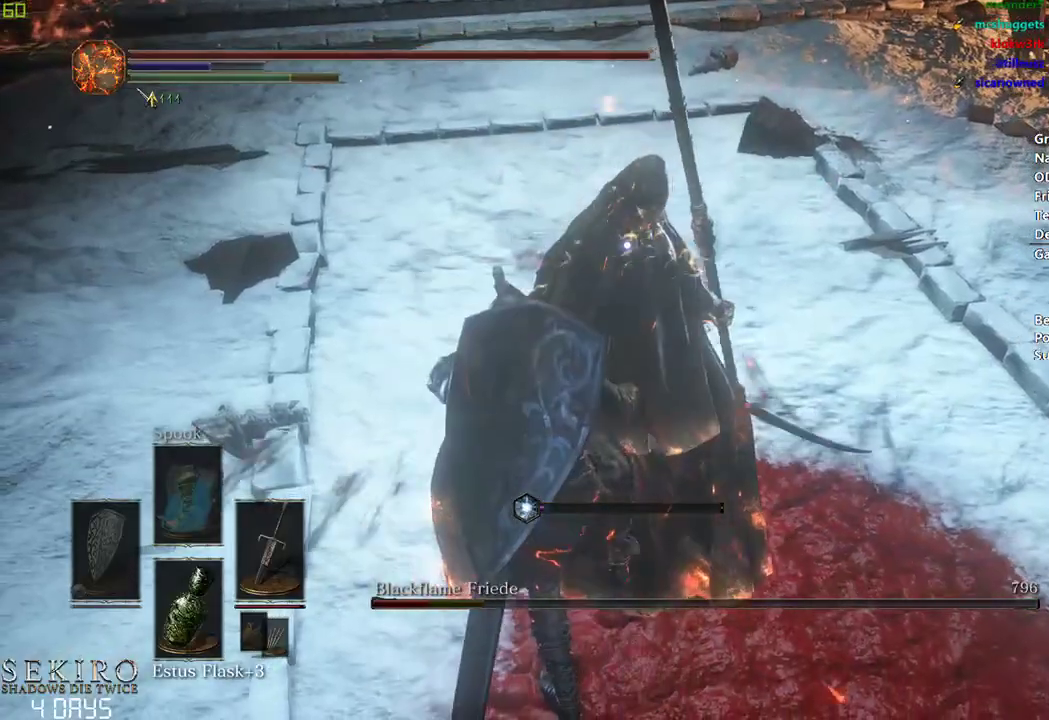
{"buttons": [], "left_stick": "center", "right_stick": "center", "events": []}
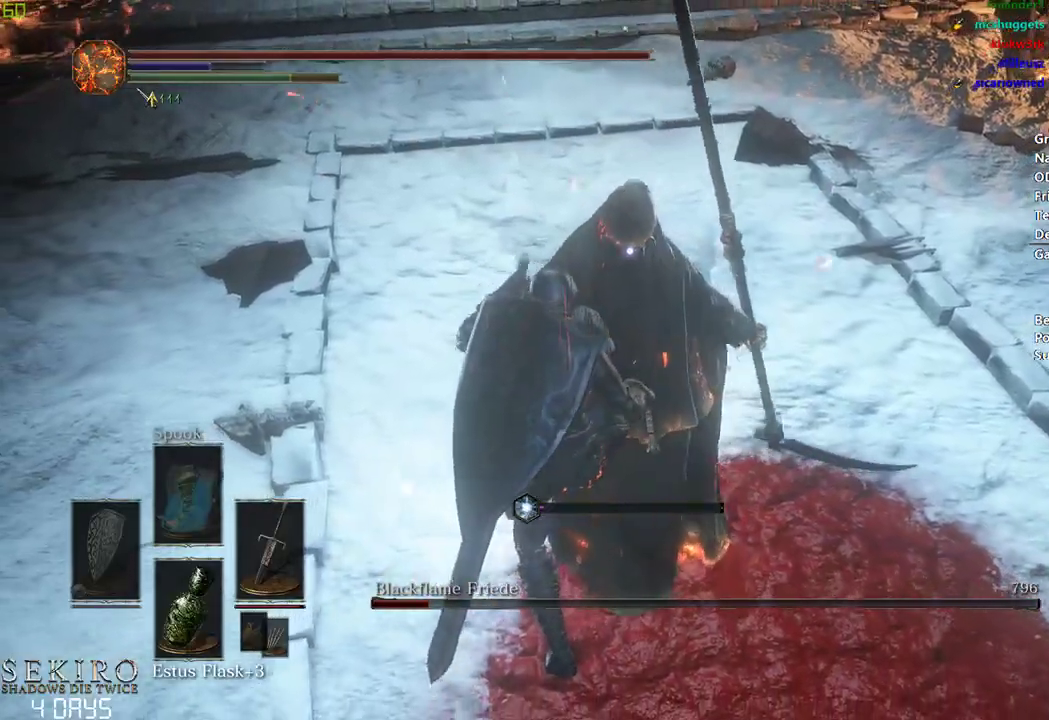
{"buttons": [], "left_stick": "center", "right_stick": "center", "events": []}
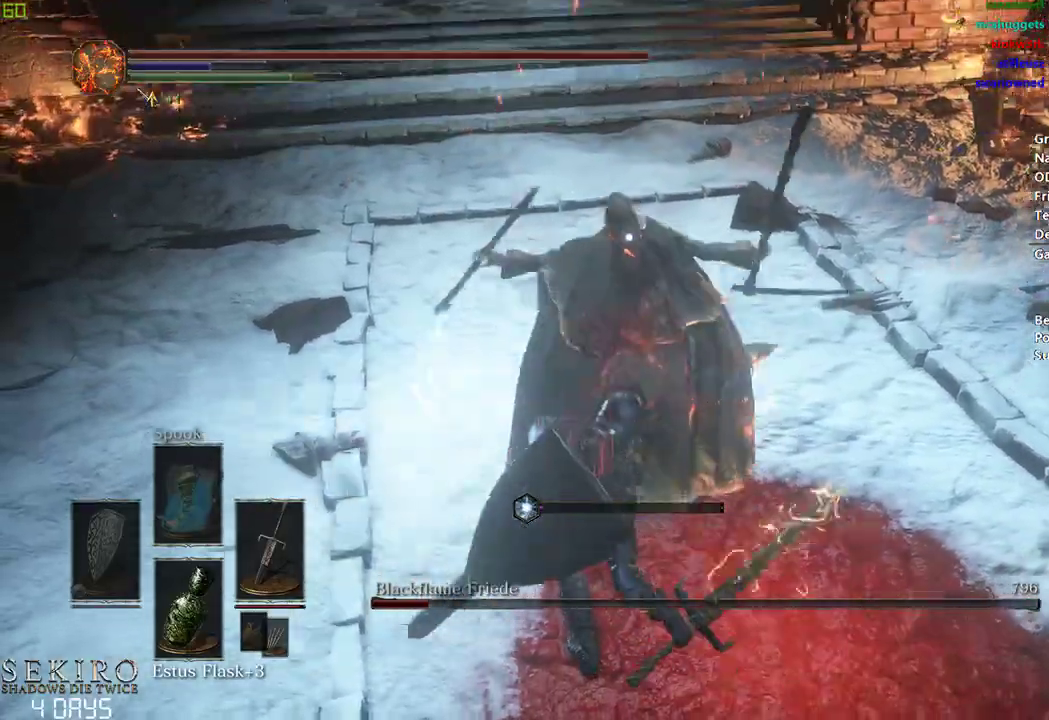
{"buttons": [], "left_stick": "center", "right_stick": "center", "events": []}
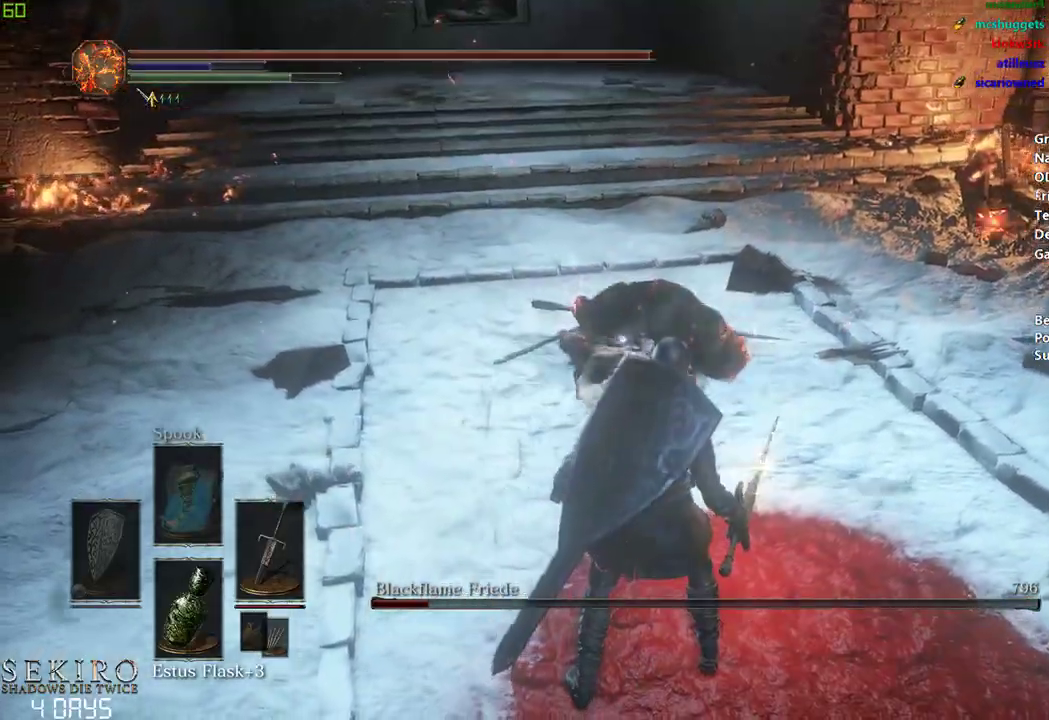
{"buttons": ["R2"], "left_stick": "center", "right_stick": "center", "events": [[217, "R2", "down"]]}
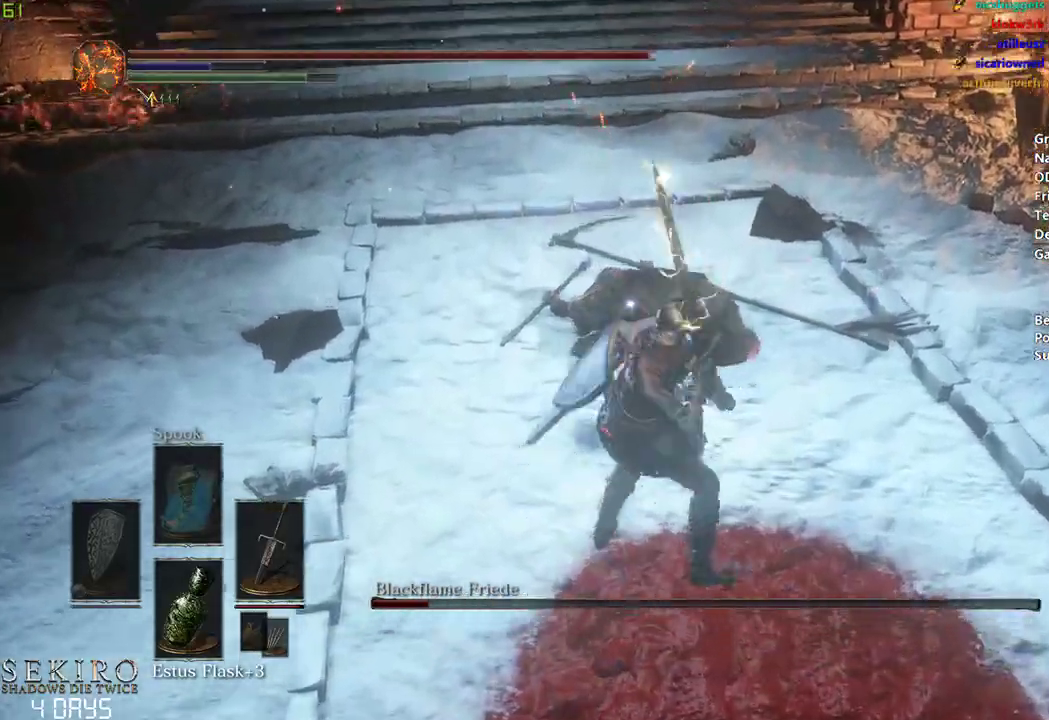
{"buttons": ["R2"], "left_stick": "center", "right_stick": "center", "events": []}
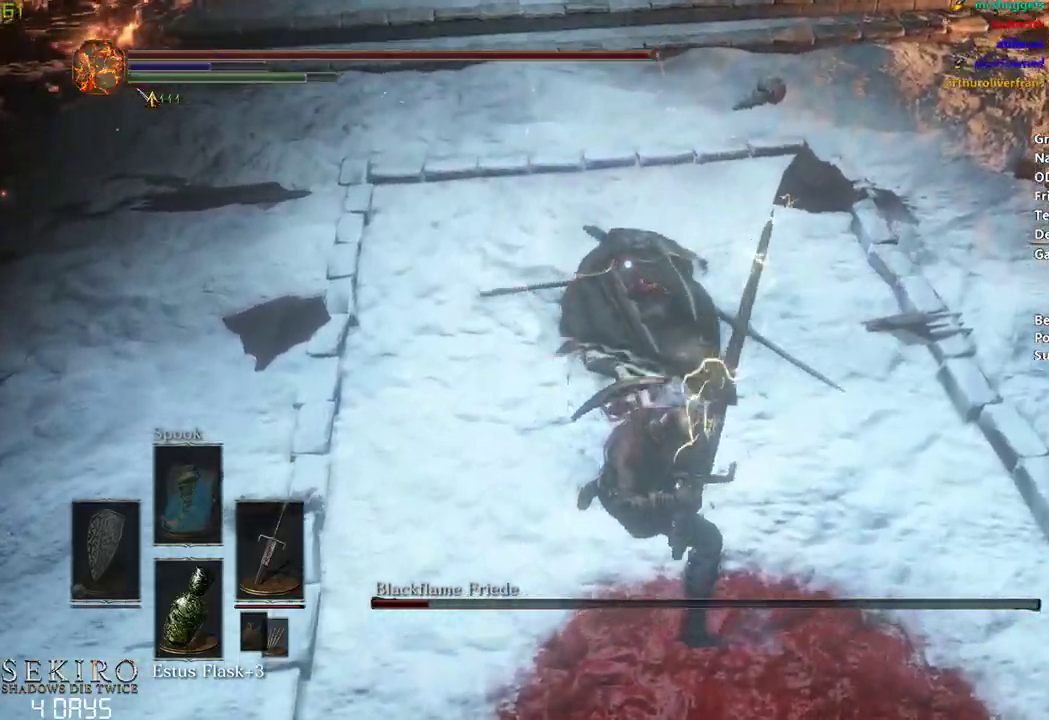
{"buttons": ["R2"], "left_stick": "center", "right_stick": "center", "events": []}
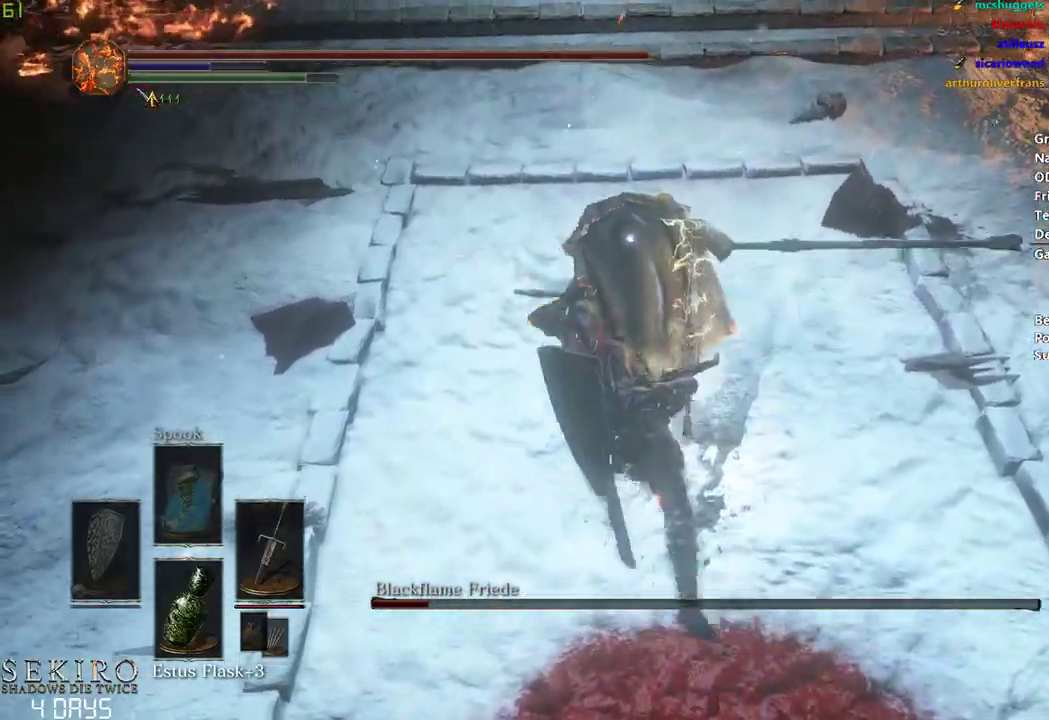
{"buttons": [], "left_stick": "center", "right_stick": "center", "events": [[500, "R2", "up"]]}
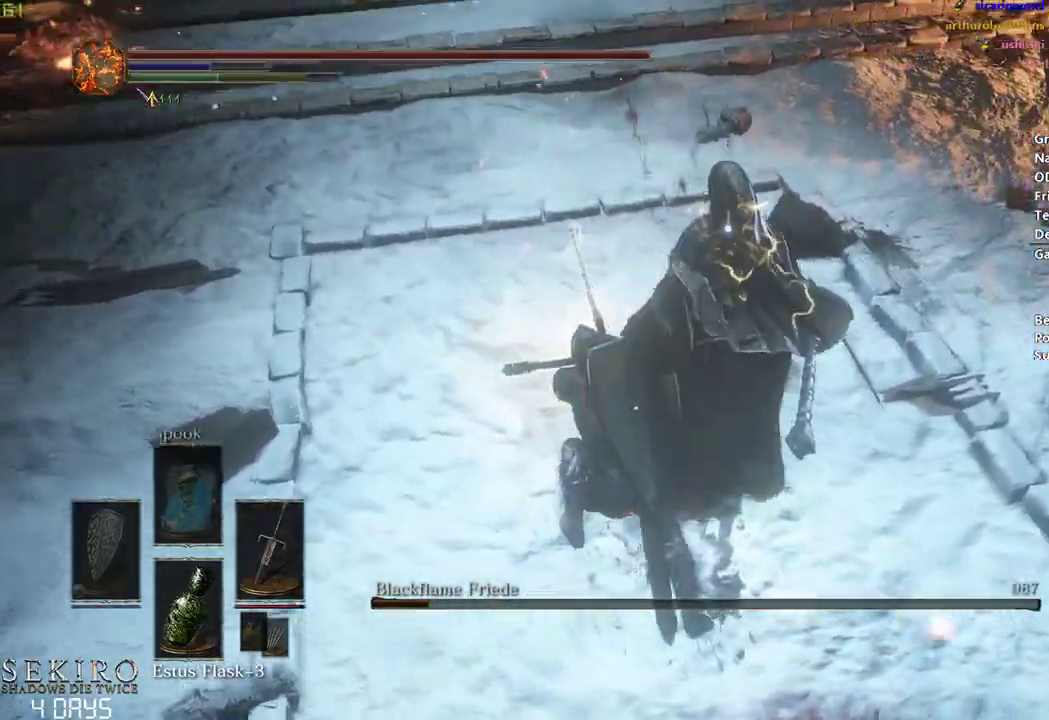
{"buttons": ["R3"], "left_stick": "left", "right_stick": "center", "events": [[83, "R1", "down"], [233, "R1", "up"], [417, "R3", "down"], [500, "left_stick", "left"]]}
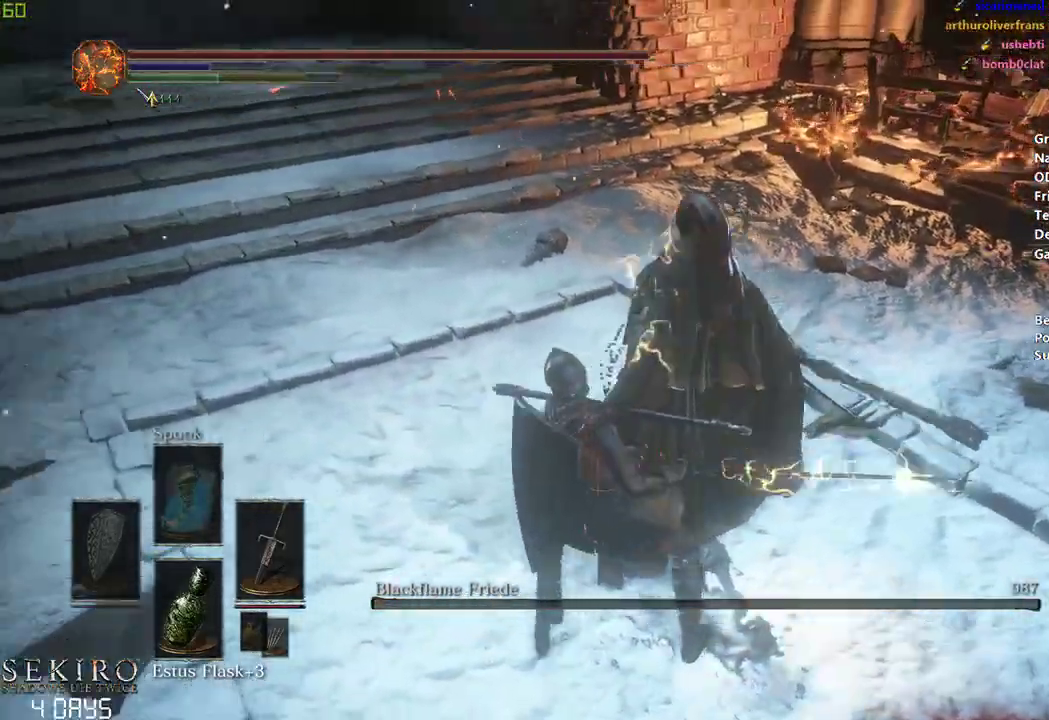
{"buttons": [], "left_stick": "center", "right_stick": "center", "events": [[33, "R3", "up"], [233, "left_stick", "center"]]}
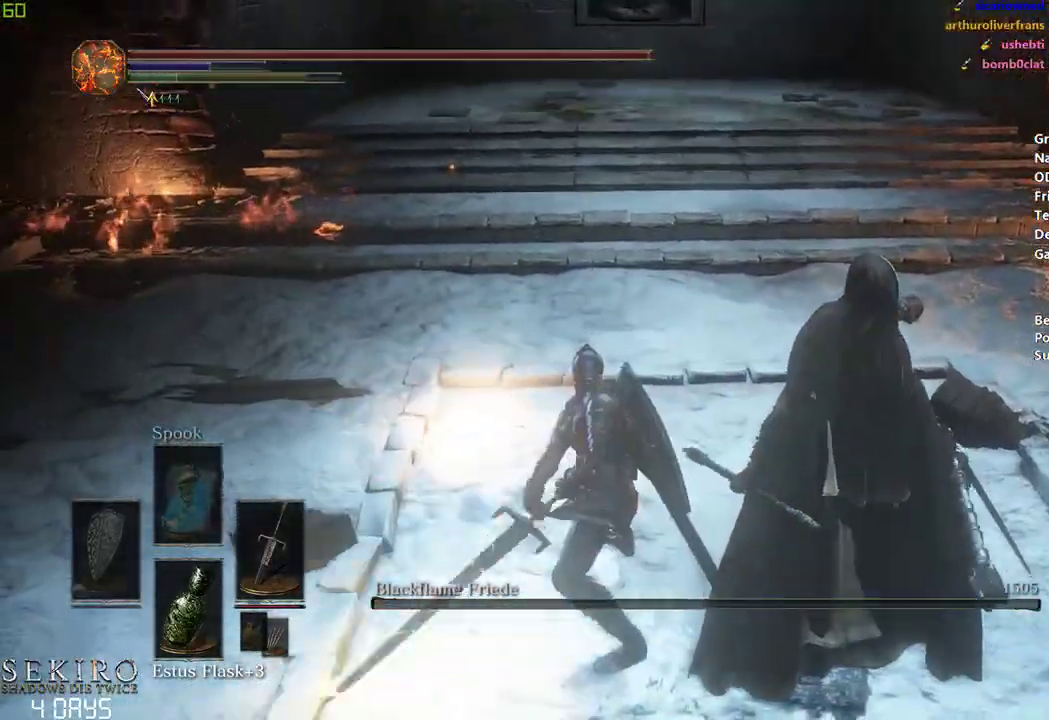
{"buttons": ["START"], "left_stick": "center", "right_stick": "center", "events": [[100, "right_stick", "up-left"], [233, "right_stick", "center"], [483, "START", "down"]]}
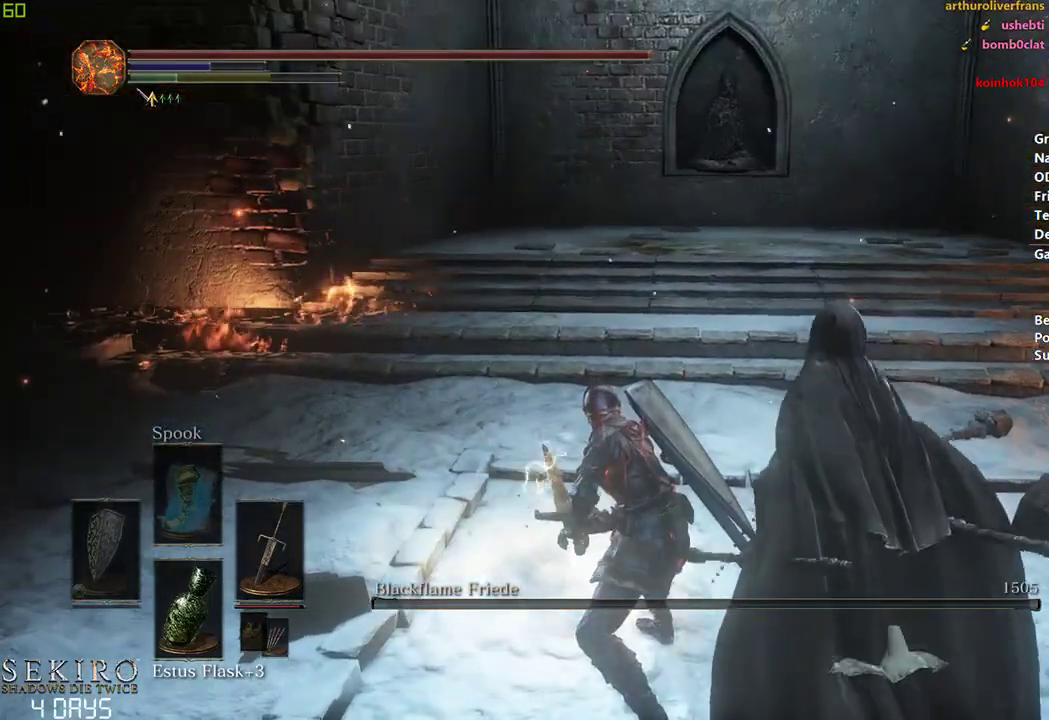
{"buttons": ["DPAD_DOWN"], "left_stick": "center", "right_stick": "center", "events": [[67, "A", "down"], [100, "START", "up"], [167, "A", "up"], [283, "X", "down"], [333, "X", "up"], [450, "DPAD_DOWN", "down"]]}
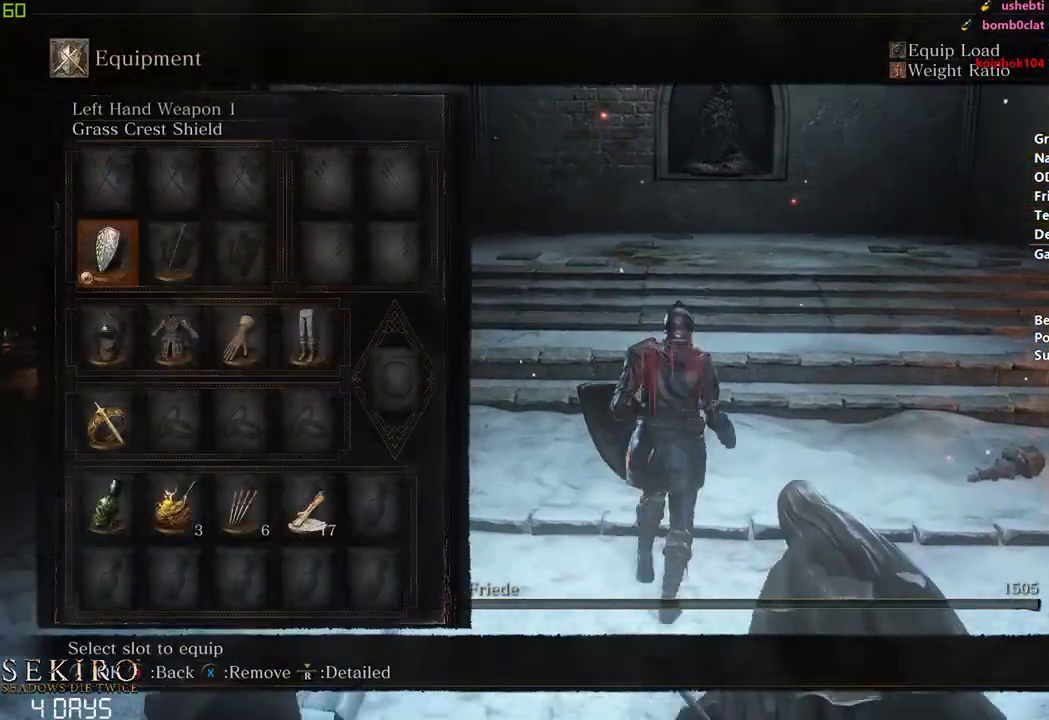
{"buttons": ["DPAD_RIGHT"], "left_stick": "center", "right_stick": "center", "events": [[50, "DPAD_DOWN", "up"], [117, "DPAD_DOWN", "down"], [233, "DPAD_DOWN", "up"], [500, "DPAD_RIGHT", "down"]]}
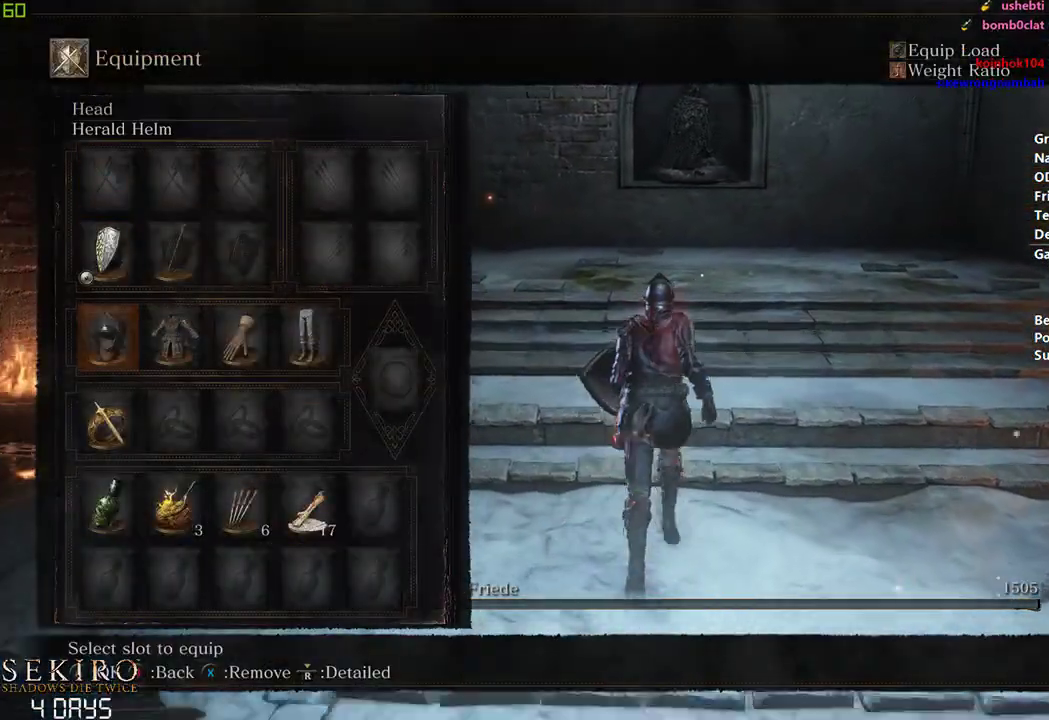
{"buttons": ["DPAD_LEFT"], "left_stick": "center", "right_stick": "center", "events": [[117, "DPAD_RIGHT", "up"], [233, "X", "down"], [333, "X", "up"], [433, "DPAD_LEFT", "down"]]}
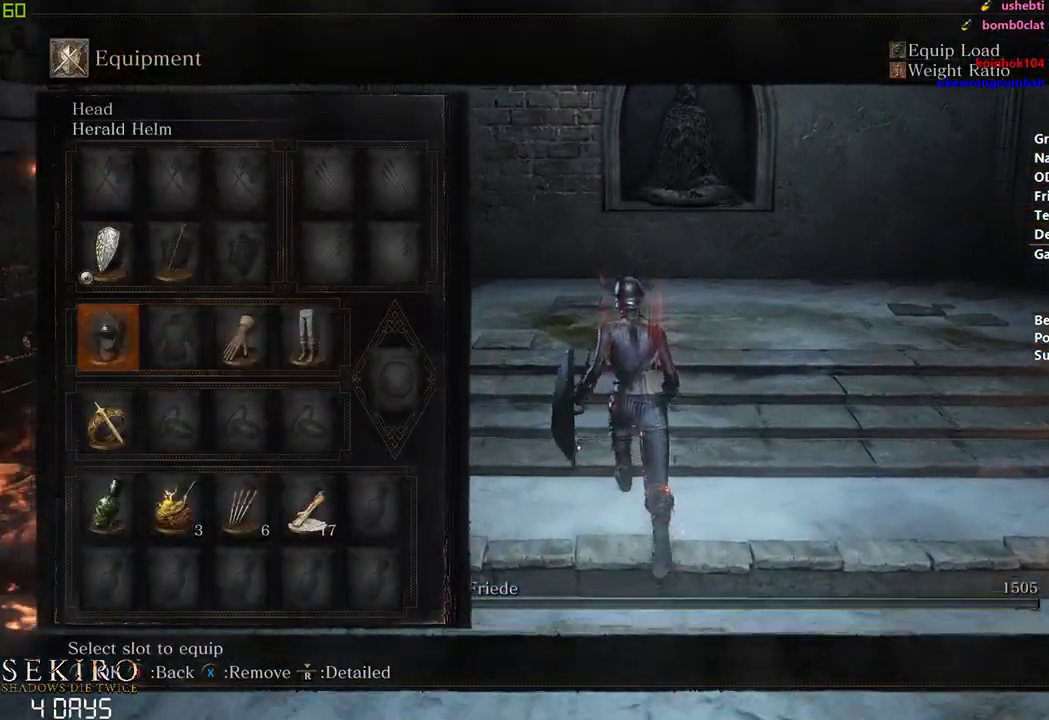
{"buttons": ["DPAD_RIGHT"], "left_stick": "center", "right_stick": "center", "events": [[33, "DPAD_LEFT", "up"], [33, "X", "down"], [150, "X", "up"], [467, "DPAD_RIGHT", "down"]]}
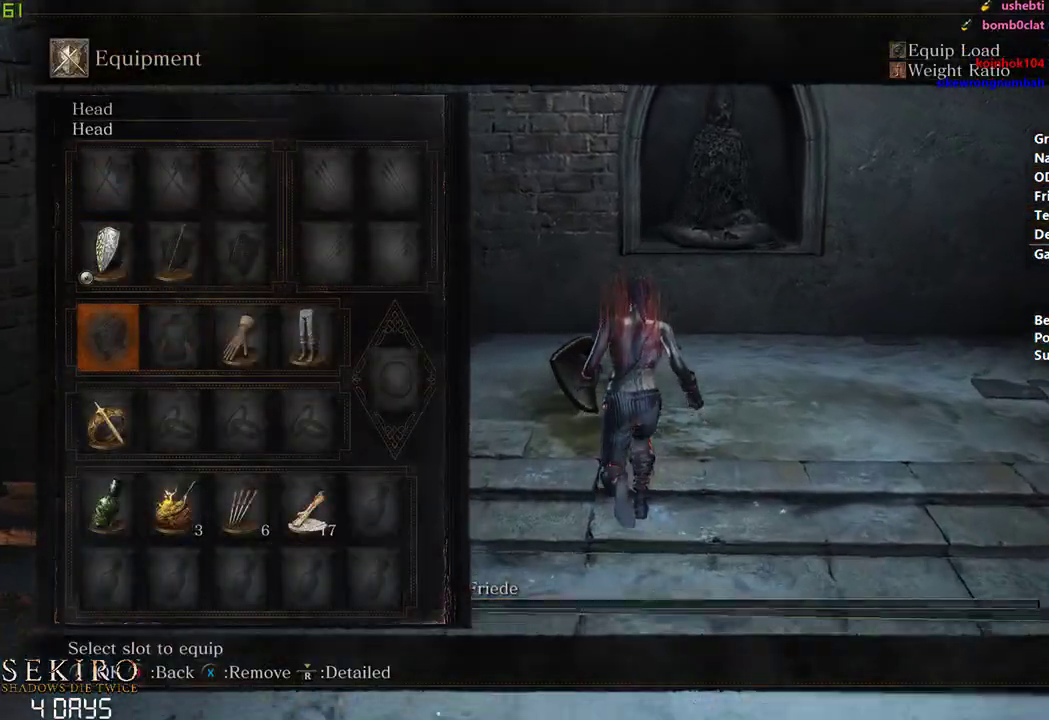
{"buttons": ["DPAD_RIGHT"], "left_stick": "center", "right_stick": "center", "events": [[67, "DPAD_RIGHT", "up"], [433, "DPAD_RIGHT", "down"]]}
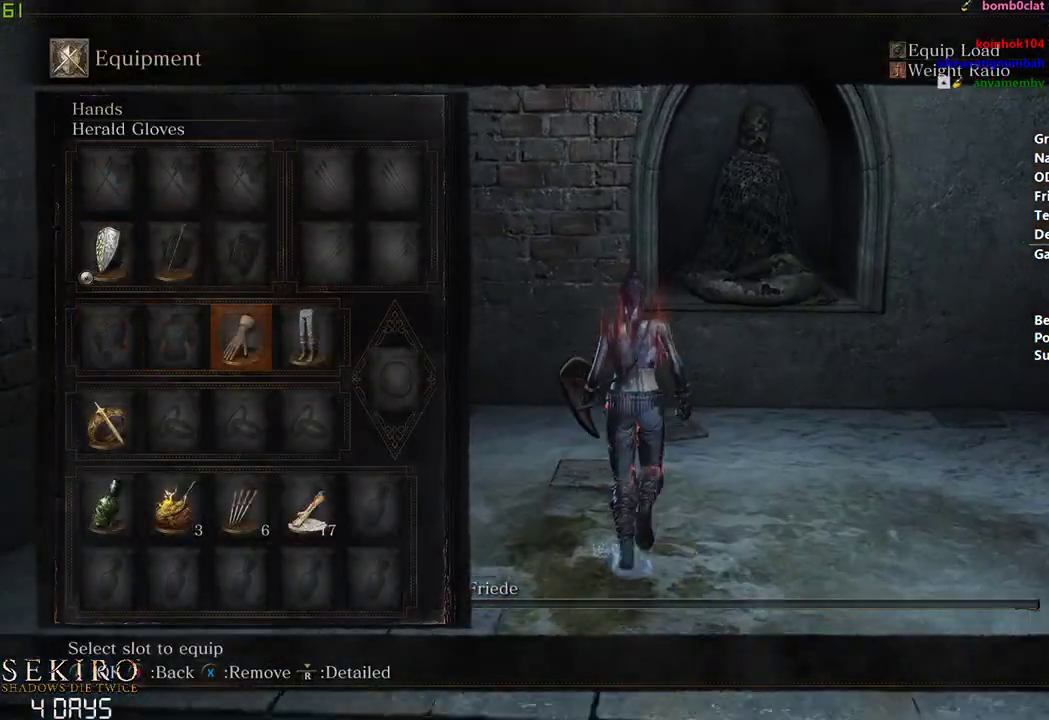
{"buttons": [], "left_stick": "center", "right_stick": "down", "events": [[17, "X", "down"], [50, "DPAD_RIGHT", "up"], [117, "X", "up"], [183, "START", "down"], [300, "START", "up"], [500, "right_stick", "down"]]}
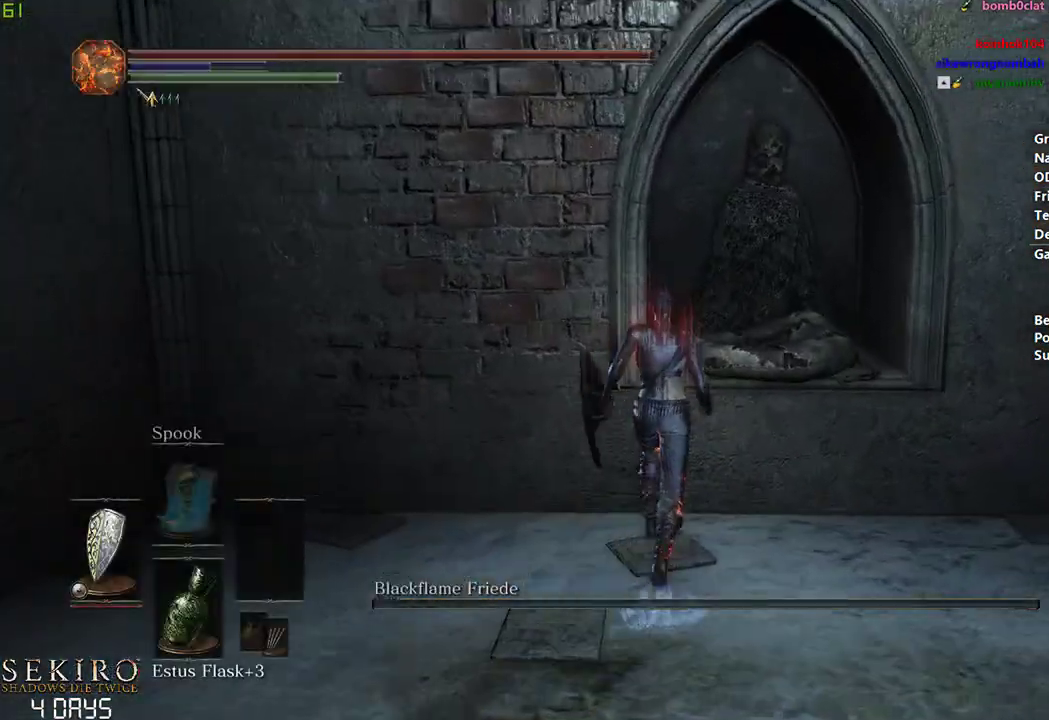
{"buttons": [], "left_stick": "down", "right_stick": "center", "events": [[83, "right_stick", "center"], [133, "left_stick", "down"], [217, "A", "down"], [283, "A", "up"], [367, "left_stick", "down-right"], [383, "A", "down"], [433, "A", "up"], [500, "left_stick", "down"]]}
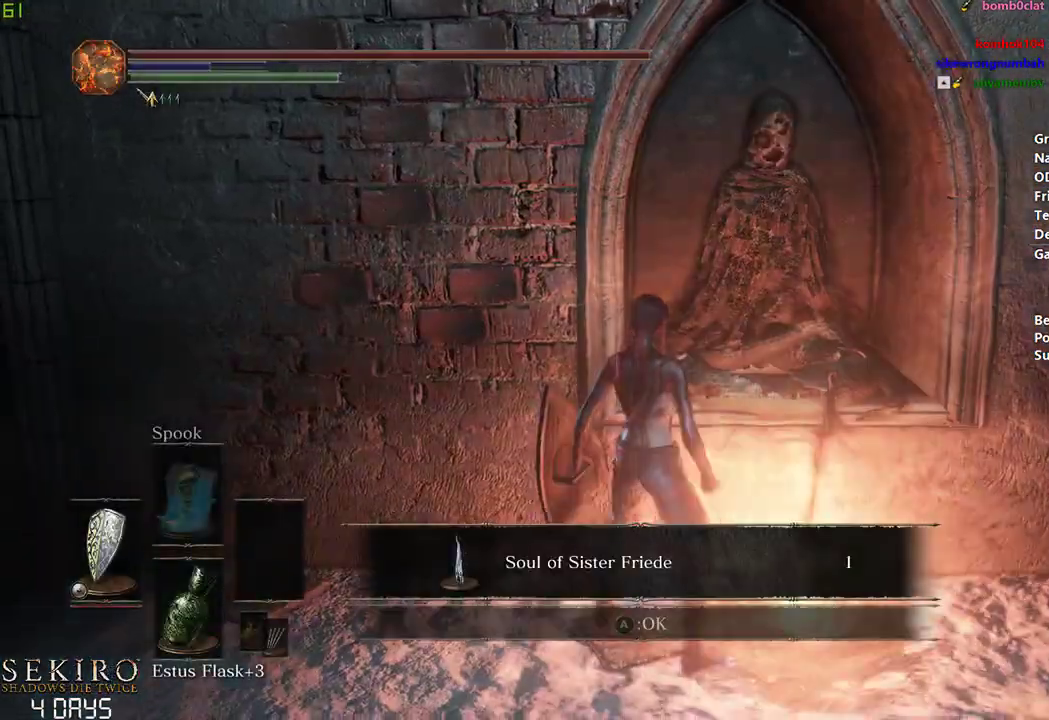
{"buttons": [], "left_stick": "down", "right_stick": "center", "events": [[33, "A", "down"], [100, "A", "up"], [183, "A", "down"], [267, "A", "up"], [350, "A", "down"], [433, "A", "up"]]}
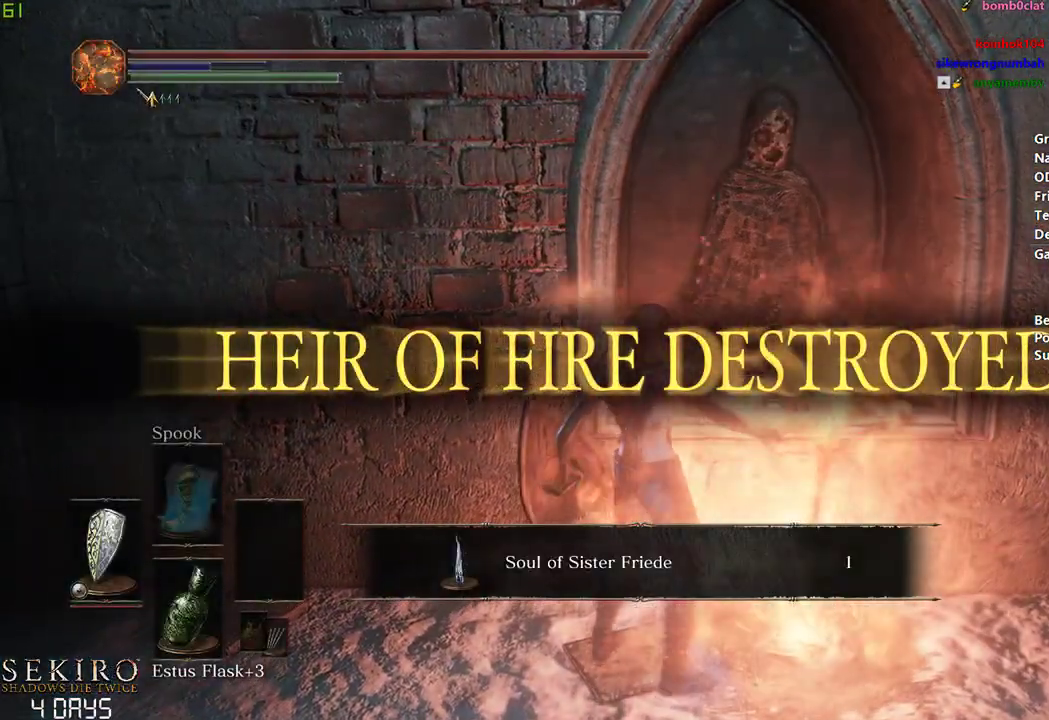
{"buttons": [], "left_stick": "down", "right_stick": "center", "events": []}
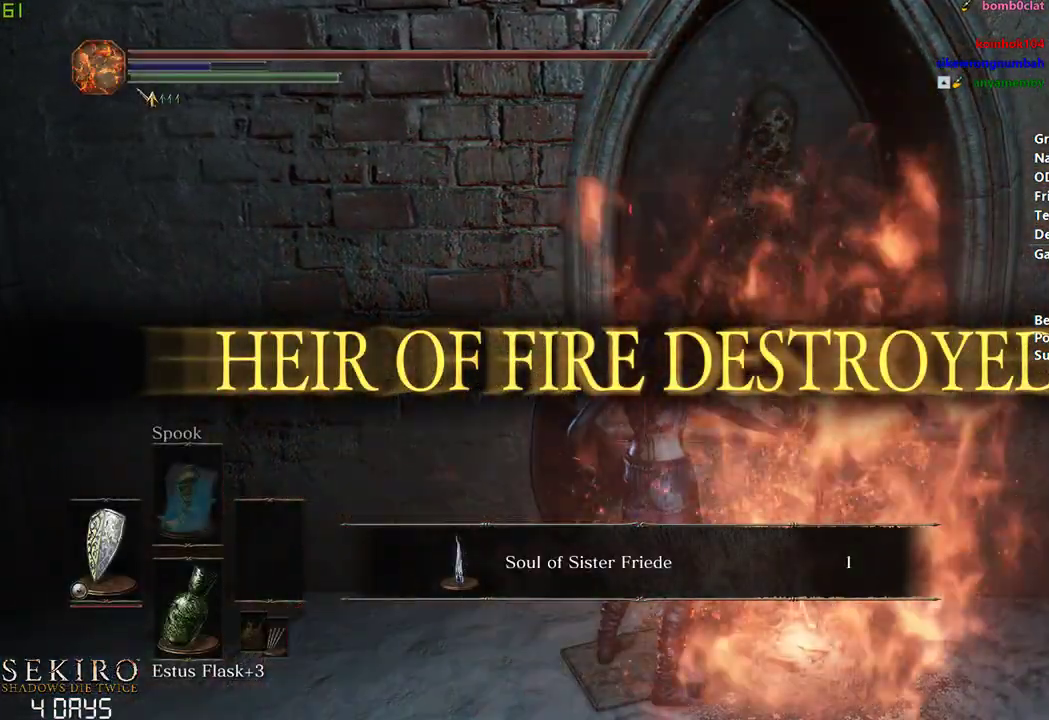
{"buttons": [], "left_stick": "down", "right_stick": "center", "events": []}
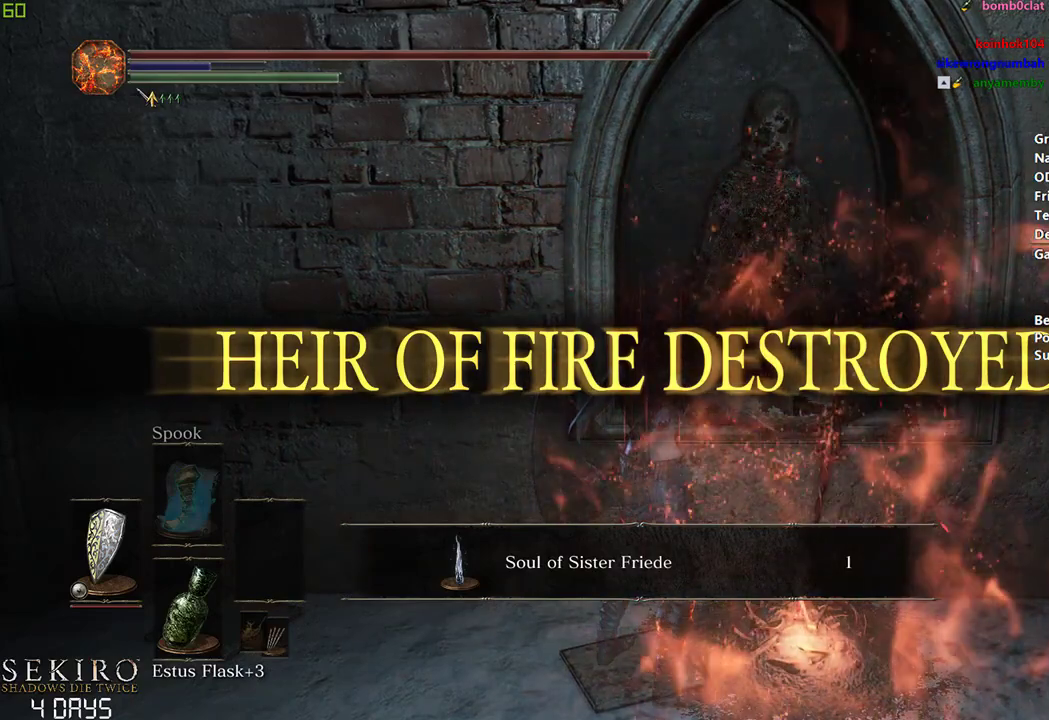
{"buttons": [], "left_stick": "down", "right_stick": "center", "events": []}
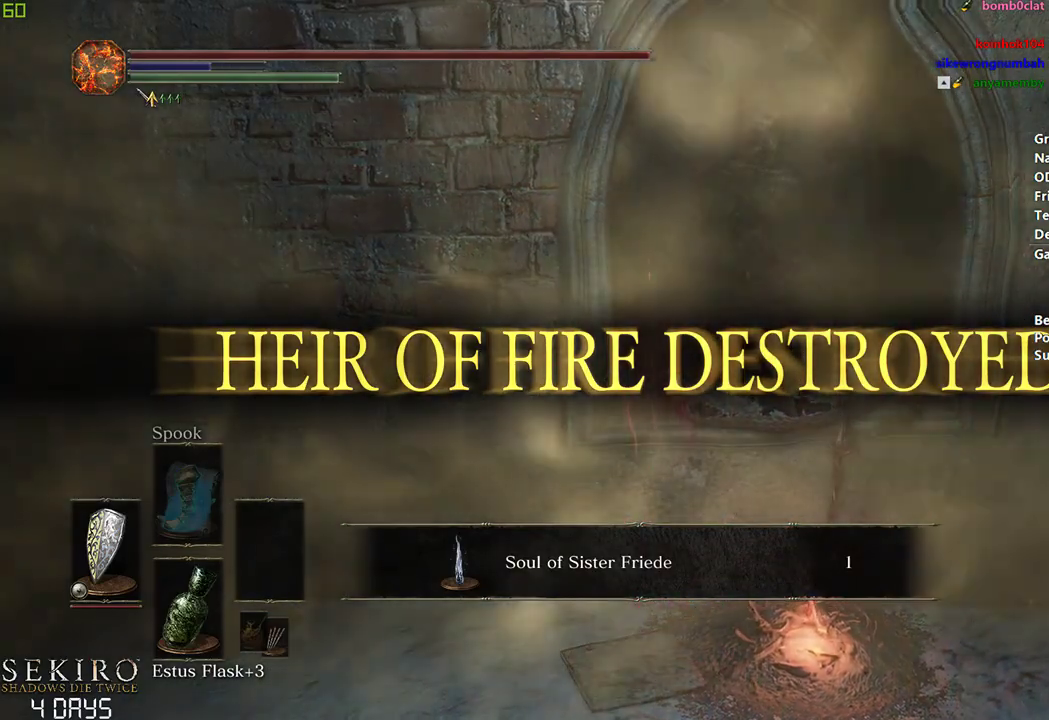
{"buttons": [], "left_stick": "down", "right_stick": "center", "events": []}
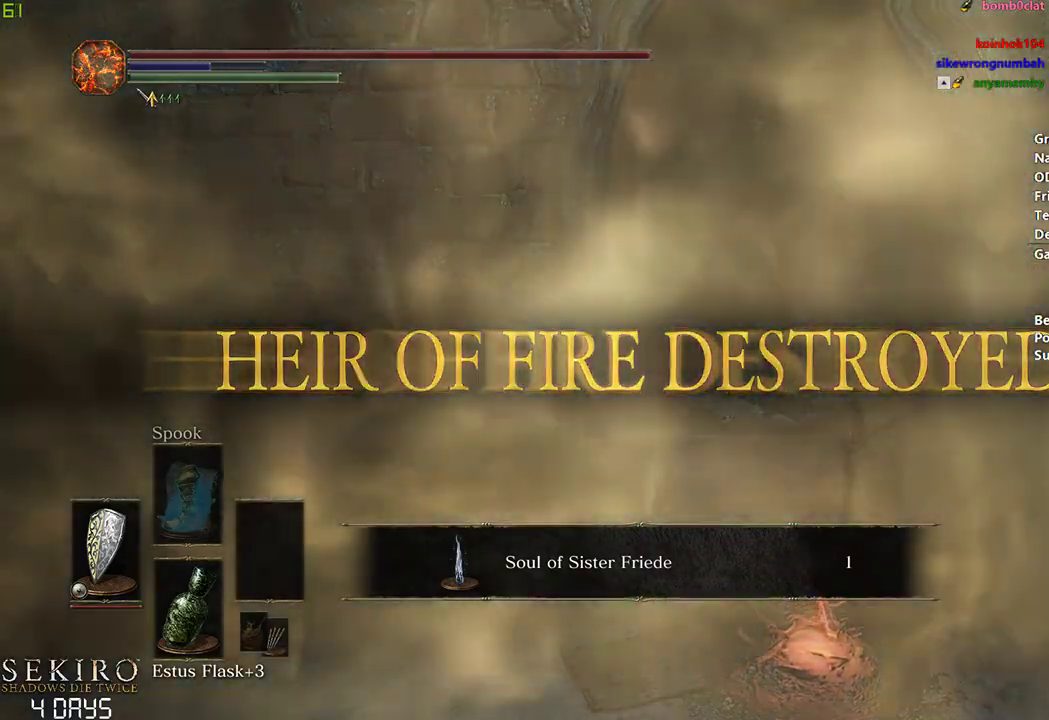
{"buttons": [], "left_stick": "down", "right_stick": "center", "events": []}